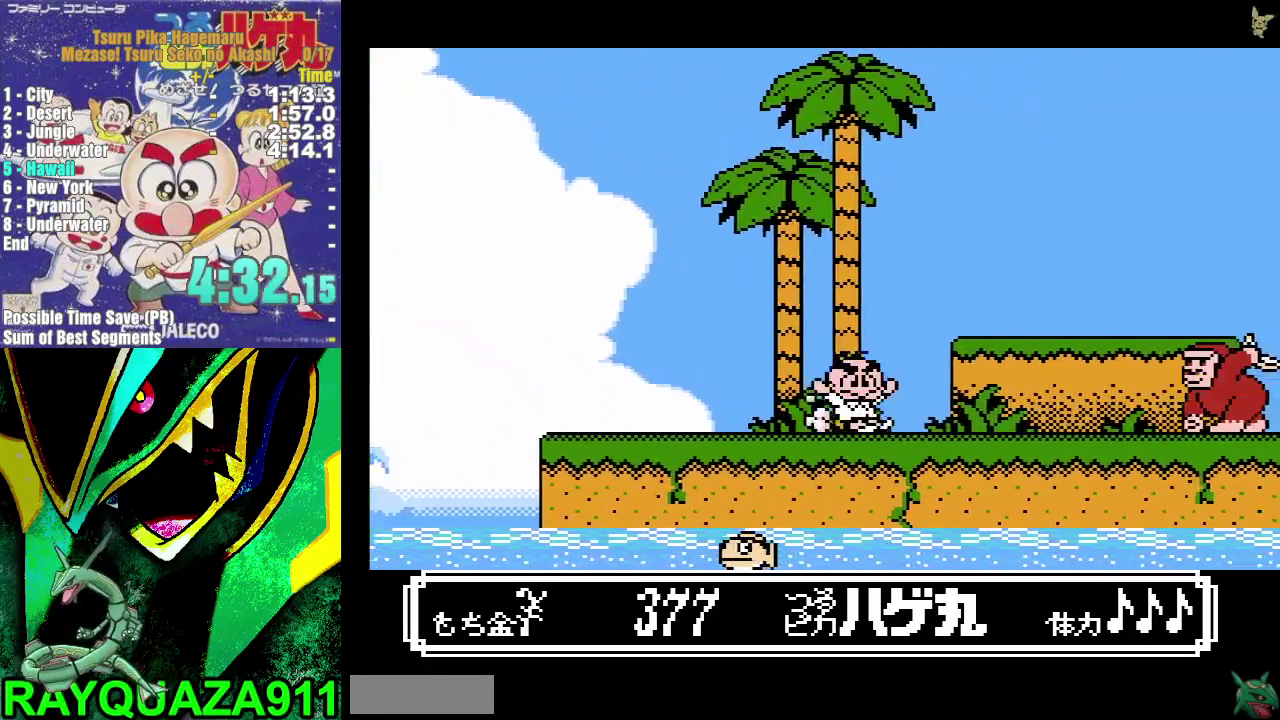
Gameplay with a controller (Nintendo layout); each line is a JSON object with the inputs held at the frame after it. "events" lists button and stick changes between this image and that frame as [ms after this image, input, new state], when the widget could be followed in between. Not read: HOME L3 R3.
{"buttons": [], "events": [[17, "DPAD_LEFT", "up"], [67, "DPAD_RIGHT", "down"], [183, "A", "down"], [383, "A", "up"], [483, "DPAD_RIGHT", "up"]]}
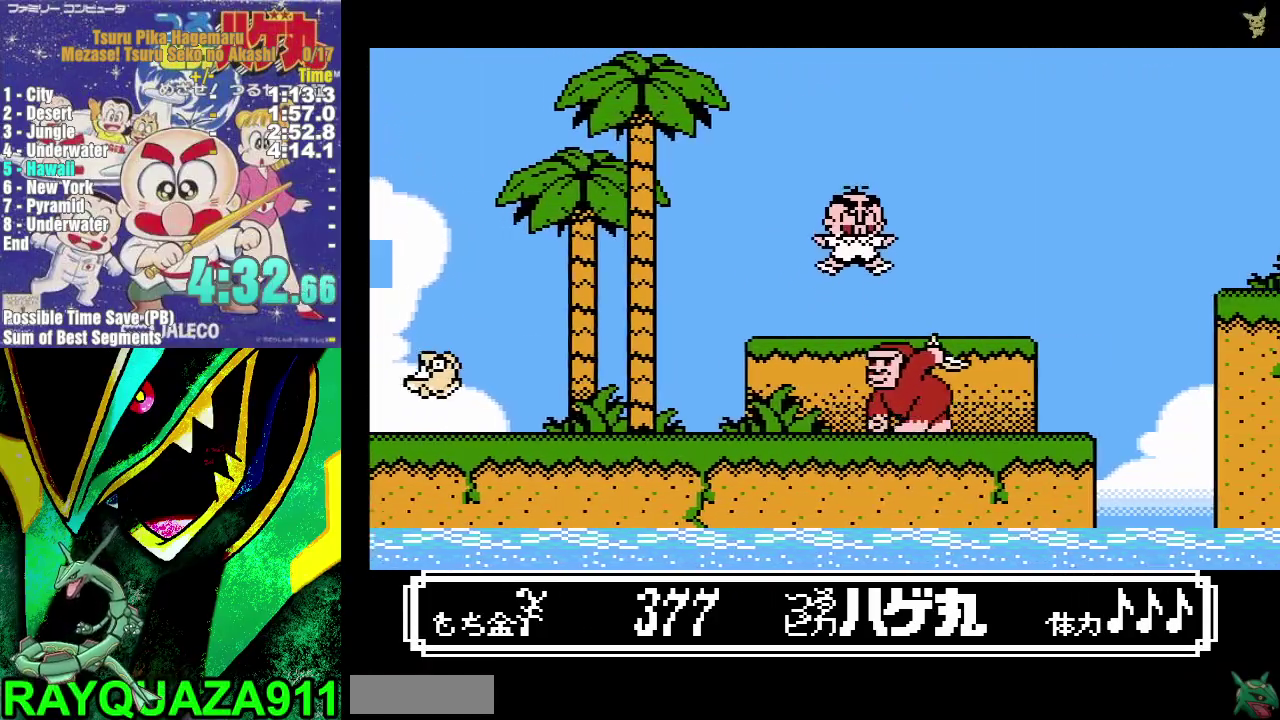
{"buttons": ["A", "DPAD_RIGHT"], "events": [[17, "DPAD_LEFT", "down"], [100, "DPAD_LEFT", "up"], [183, "DPAD_RIGHT", "down"], [450, "A", "down"]]}
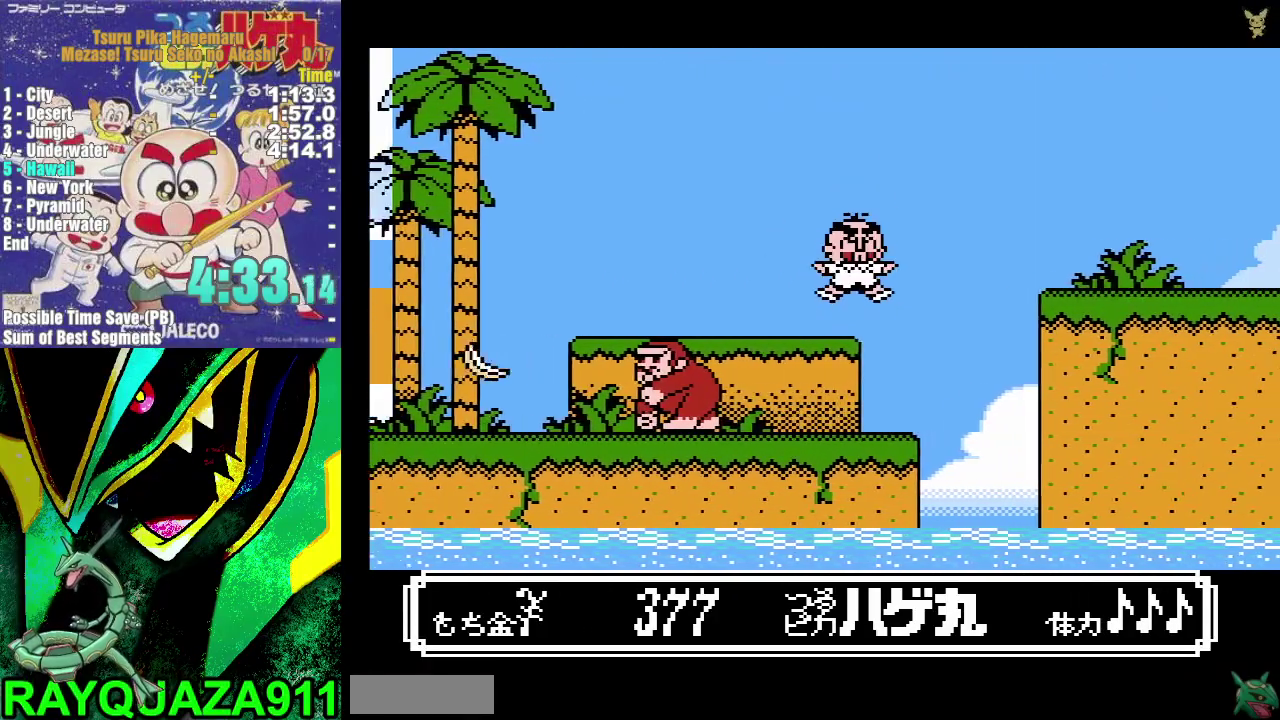
{"buttons": ["B", "DPAD_RIGHT"], "events": [[333, "B", "down"], [383, "A", "up"]]}
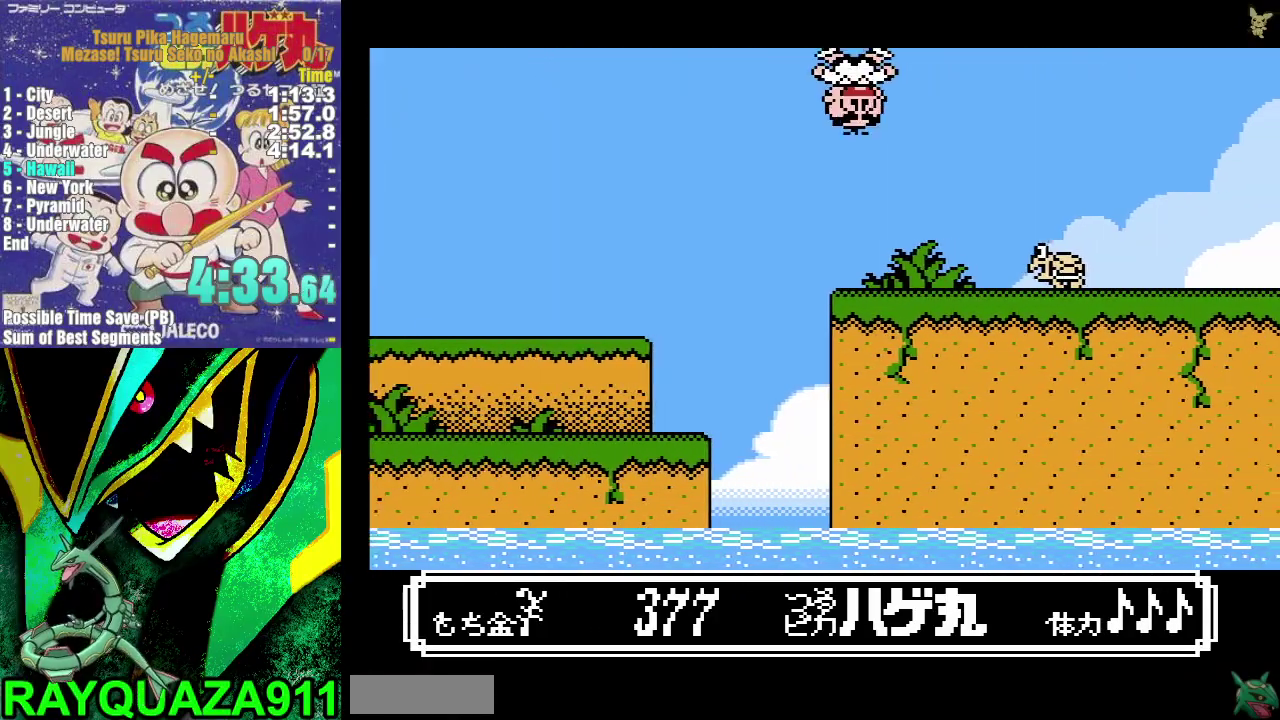
{"buttons": ["B", "DPAD_RIGHT"], "events": []}
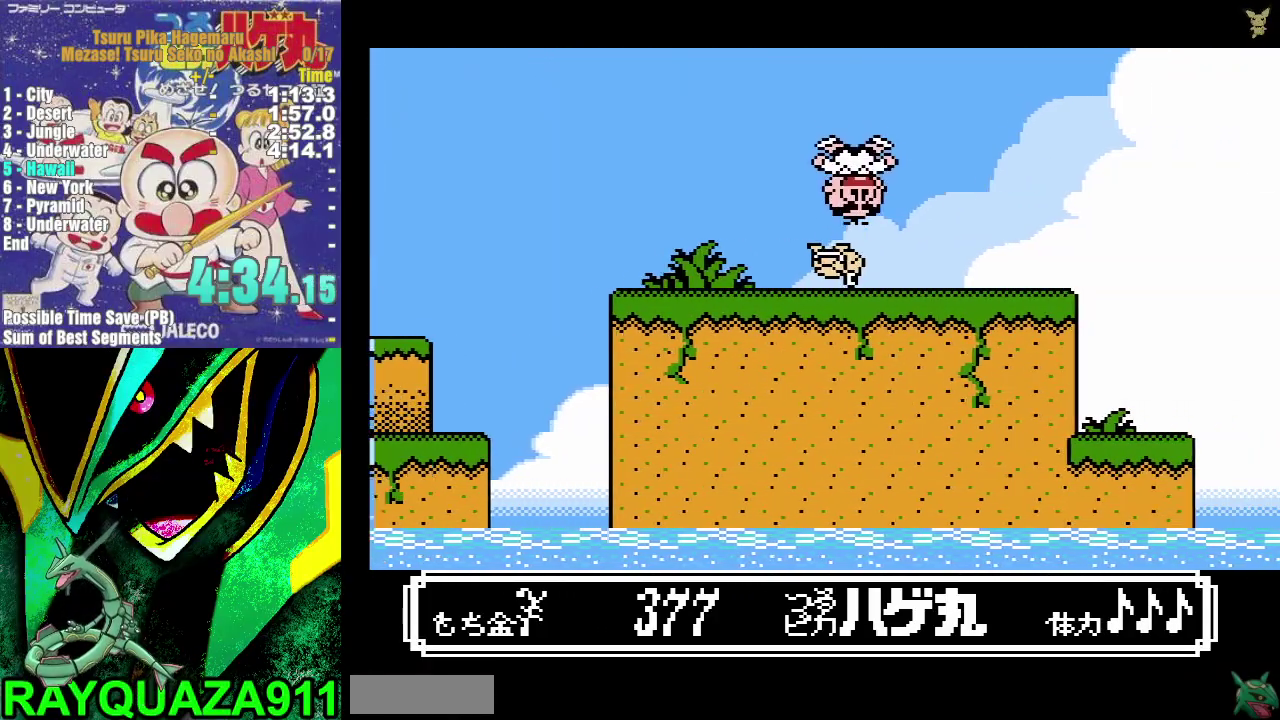
{"buttons": ["A", "DPAD_RIGHT"], "events": [[17, "B", "up"], [500, "A", "down"]]}
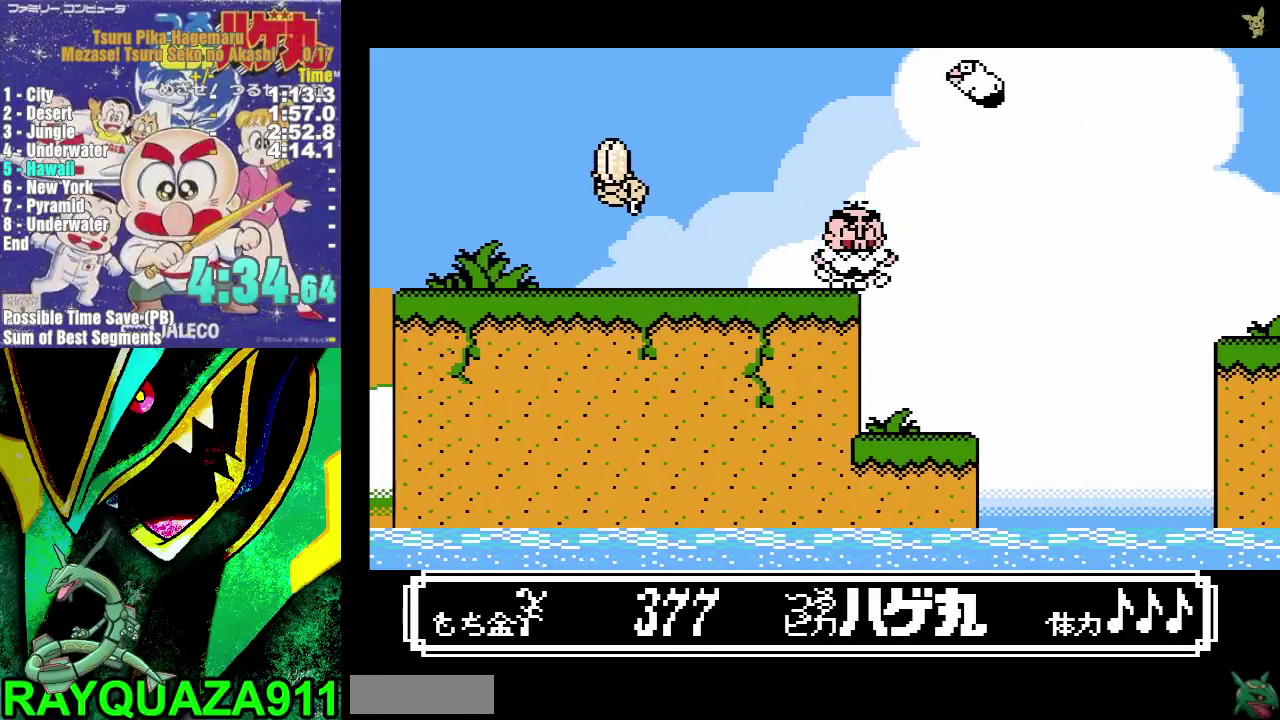
{"buttons": ["A", "DPAD_RIGHT"], "events": []}
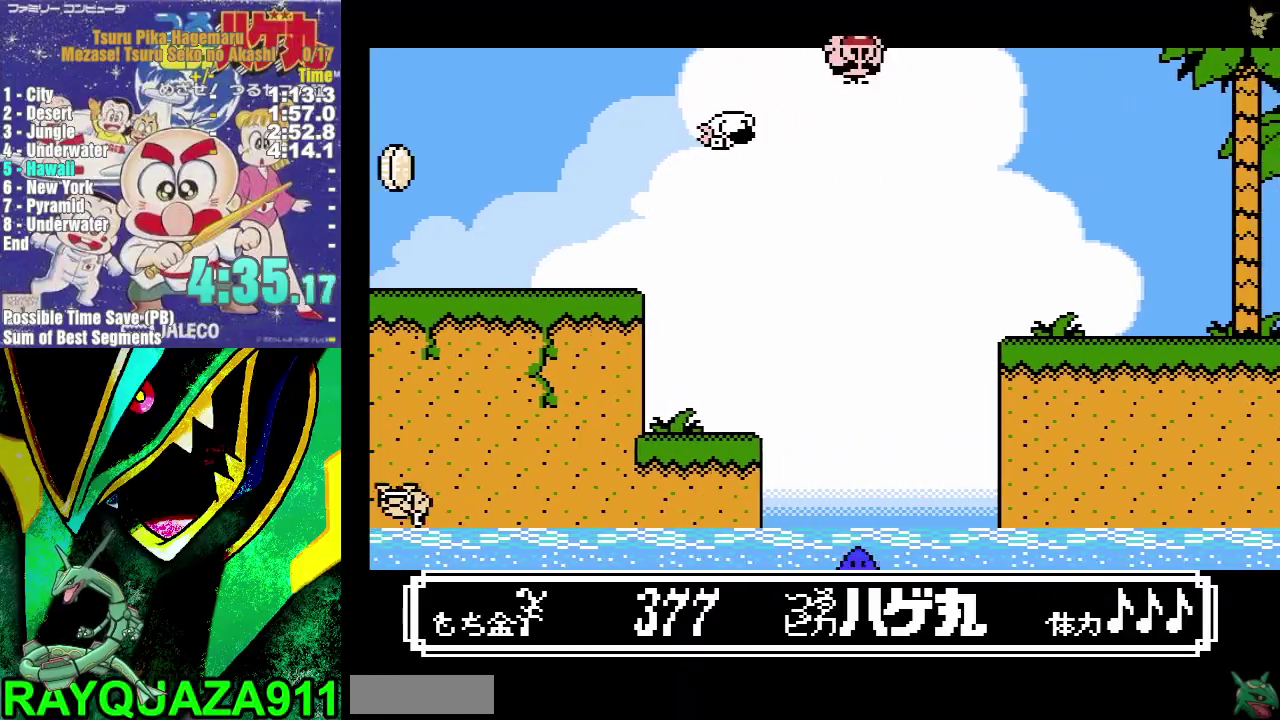
{"buttons": ["DPAD_RIGHT"], "events": [[217, "A", "up"]]}
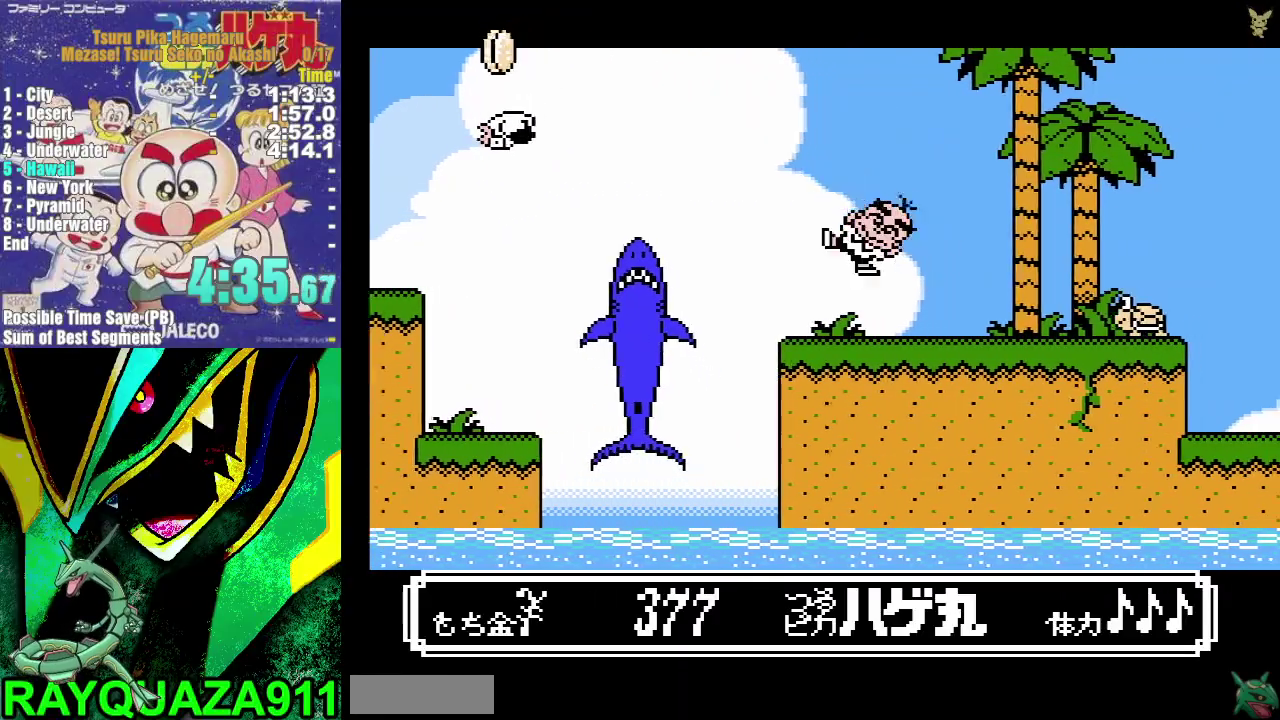
{"buttons": ["DPAD_RIGHT"], "events": []}
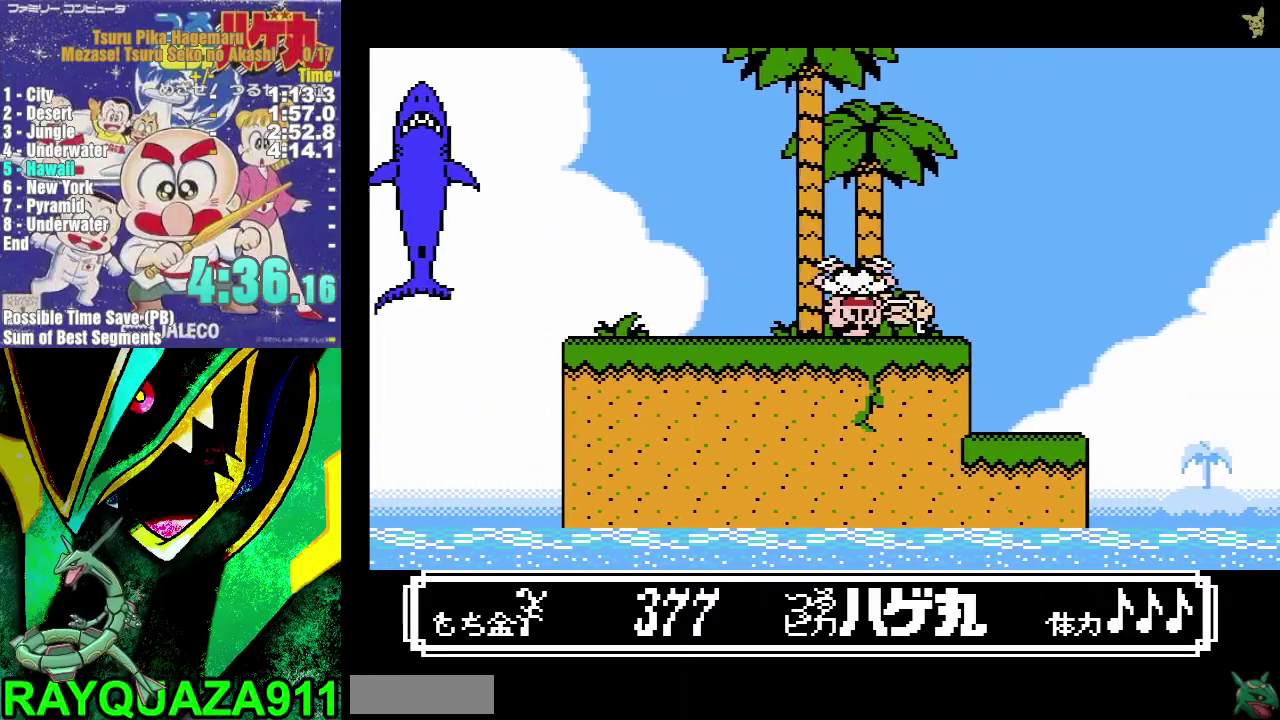
{"buttons": ["A", "DPAD_RIGHT"], "events": [[83, "DPAD_RIGHT", "up"], [150, "DPAD_RIGHT", "down"], [300, "A", "down"]]}
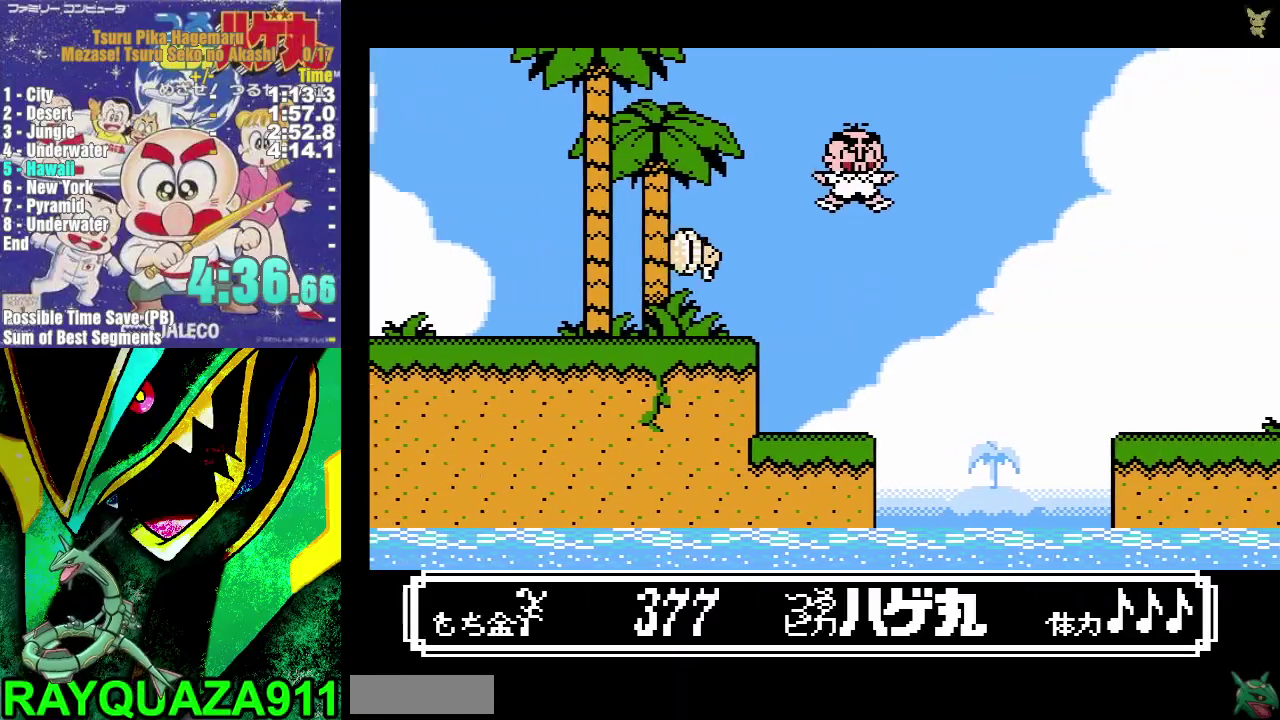
{"buttons": ["DPAD_RIGHT"], "events": [[33, "A", "up"]]}
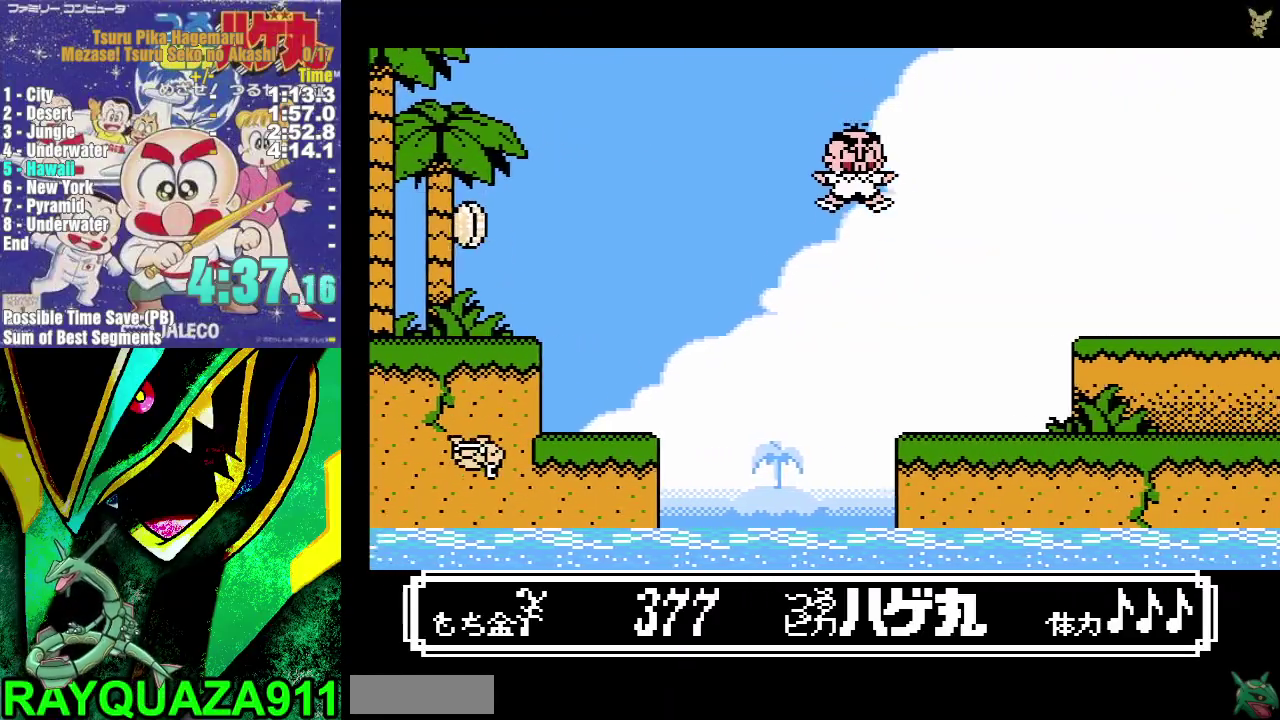
{"buttons": ["DPAD_RIGHT"], "events": []}
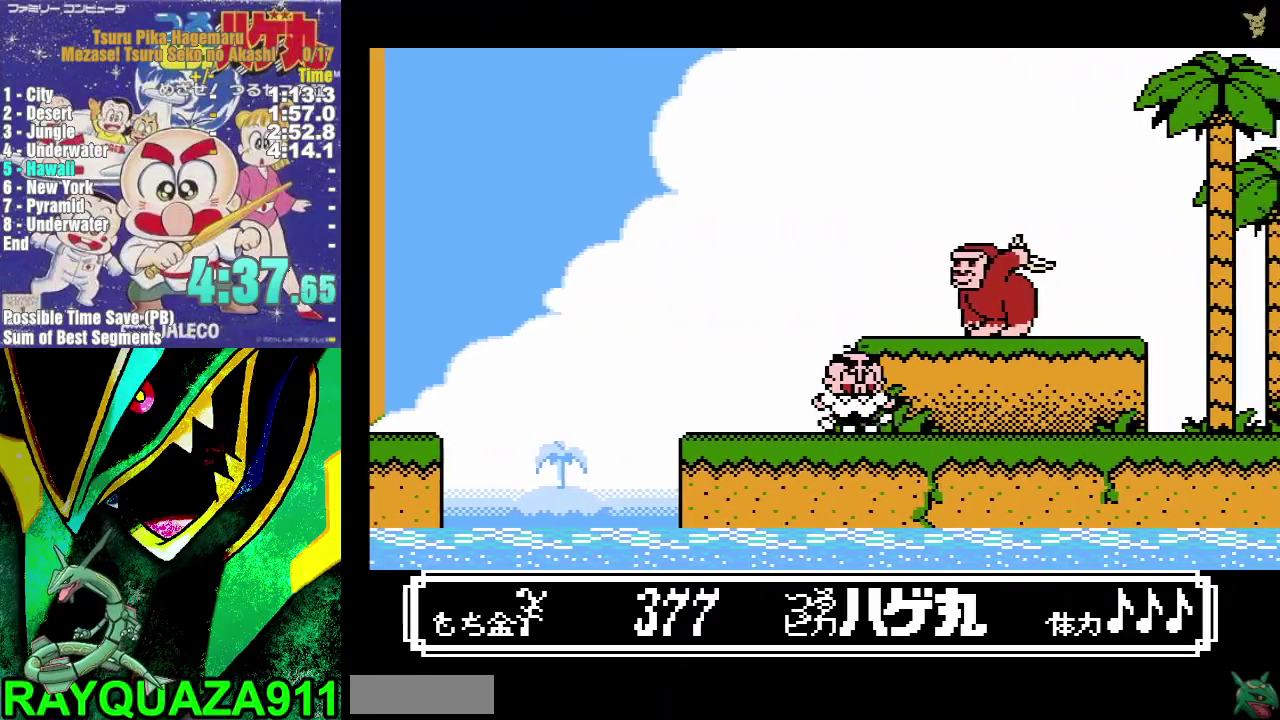
{"buttons": ["DPAD_RIGHT"], "events": []}
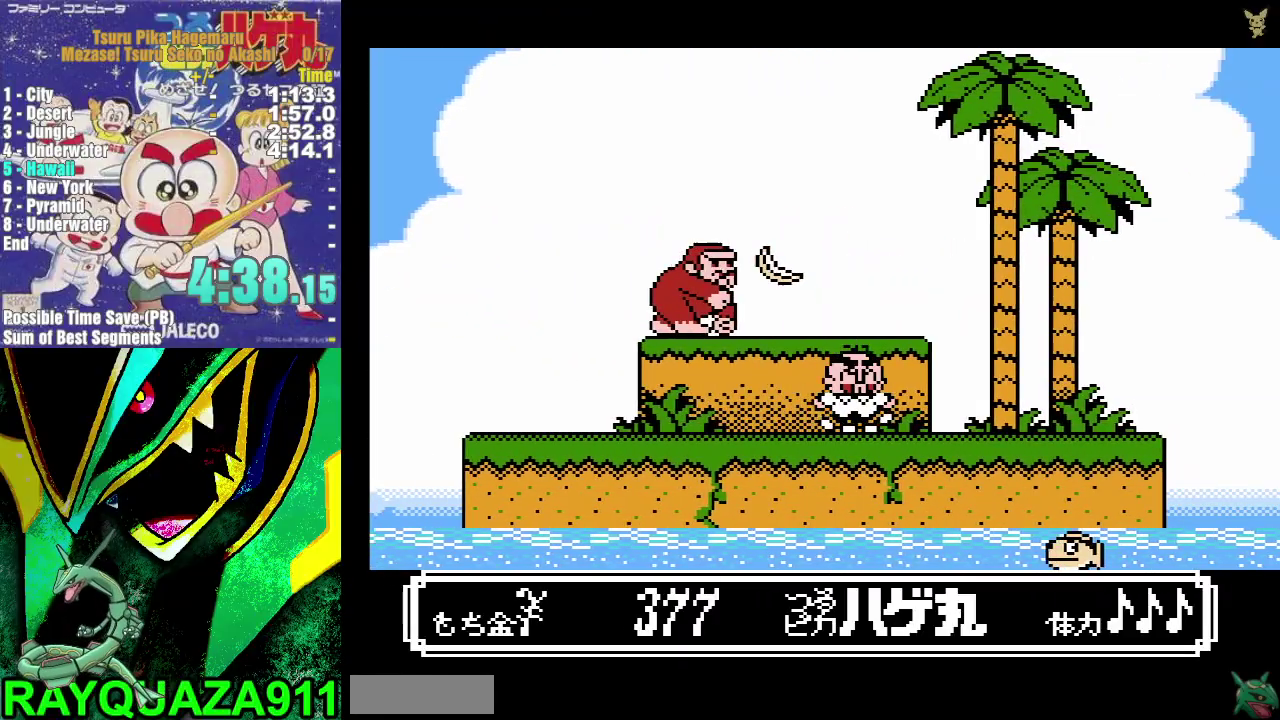
{"buttons": ["DPAD_RIGHT"], "events": []}
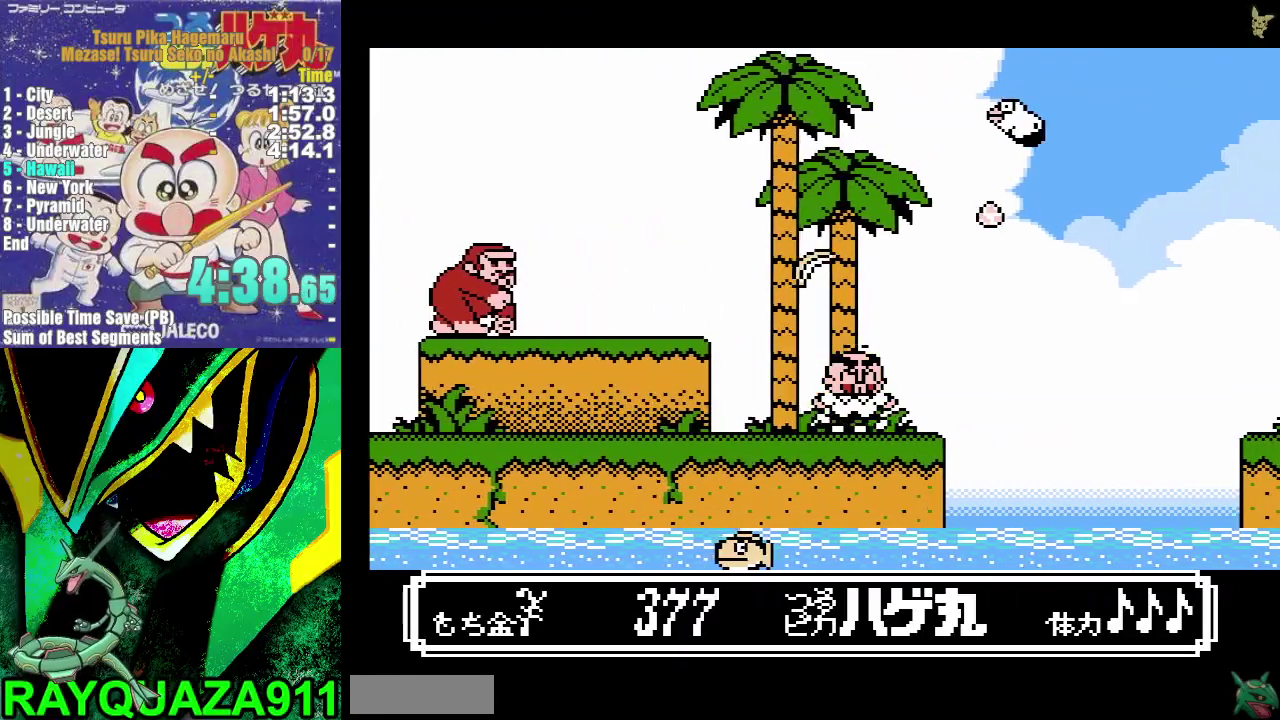
{"buttons": ["DPAD_RIGHT"], "events": [[67, "A", "down"], [467, "A", "up"]]}
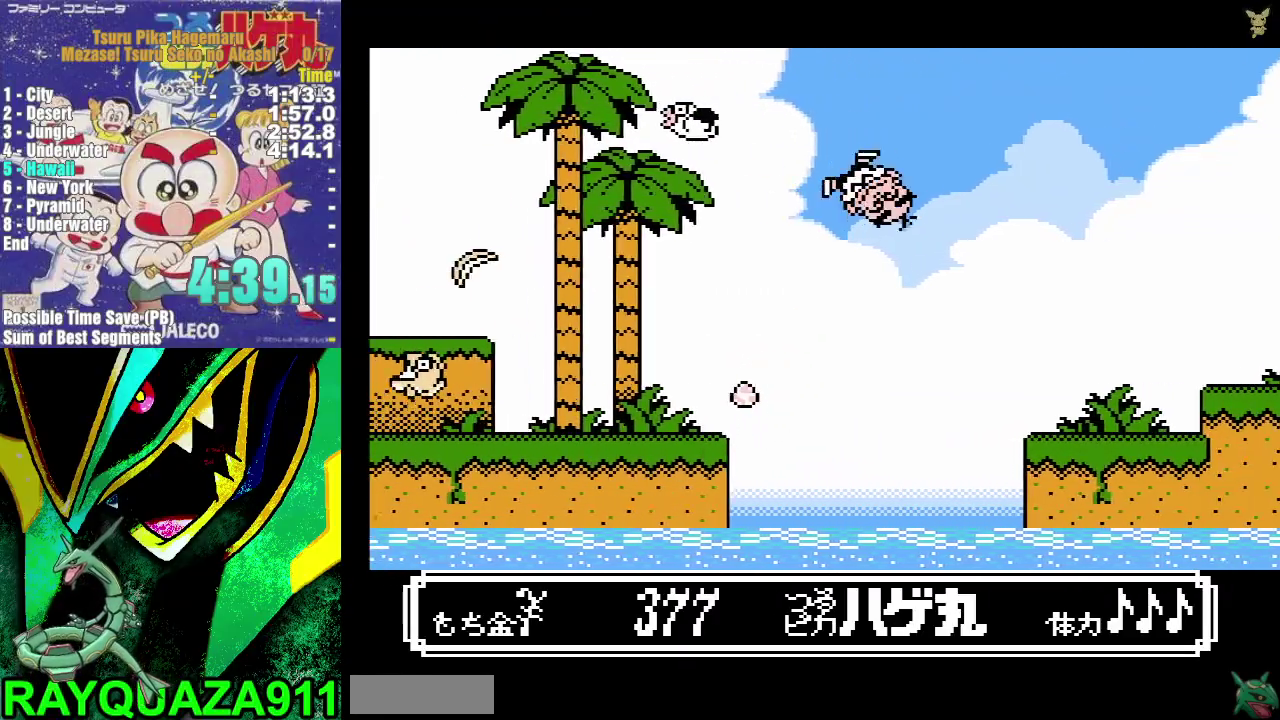
{"buttons": ["DPAD_RIGHT"], "events": [[50, "DPAD_RIGHT", "up"], [83, "DPAD_LEFT", "down"], [150, "DPAD_LEFT", "up"], [217, "DPAD_RIGHT", "down"]]}
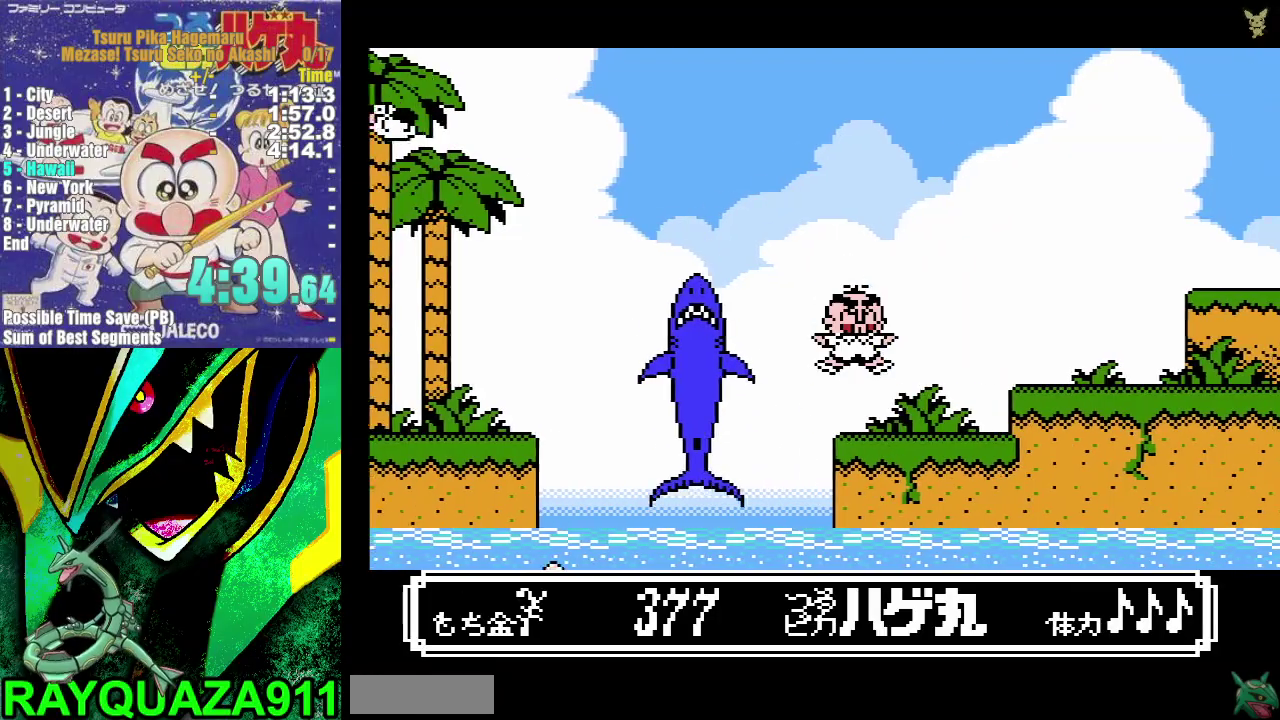
{"buttons": ["DPAD_RIGHT"], "events": [[167, "A", "down"], [250, "A", "up"]]}
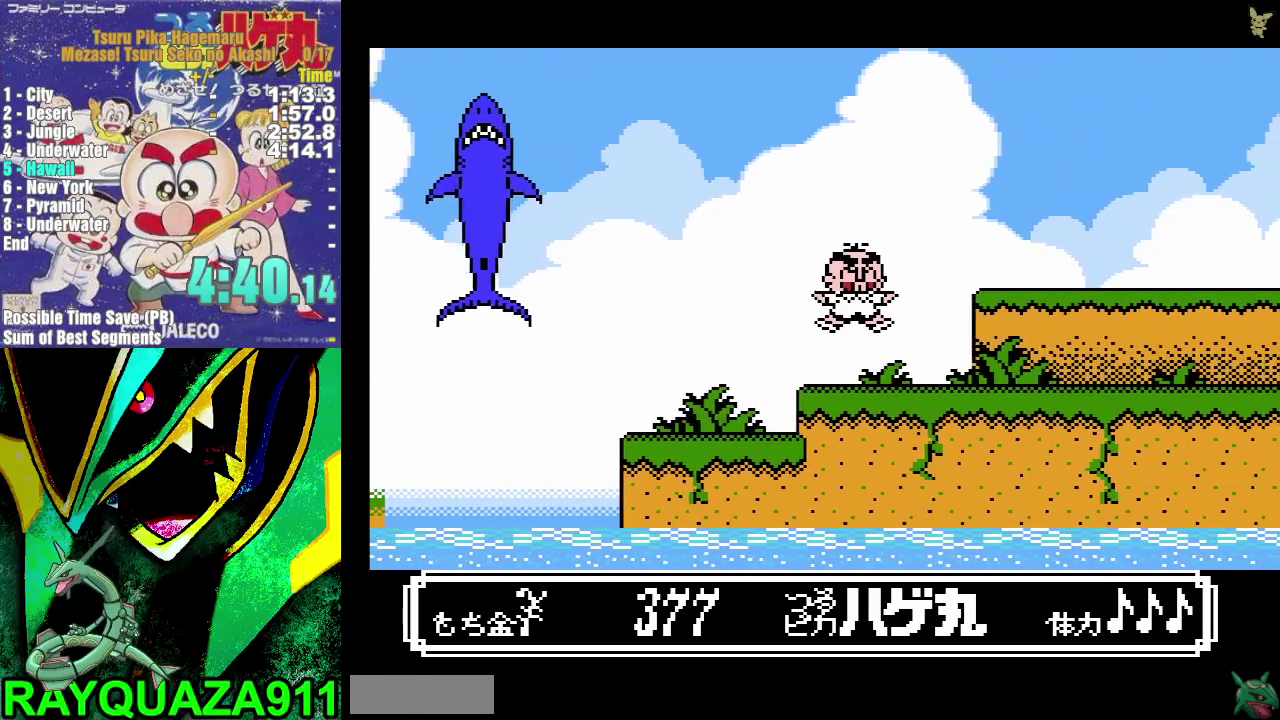
{"buttons": ["DPAD_RIGHT"], "events": [[350, "A", "down"], [483, "A", "up"]]}
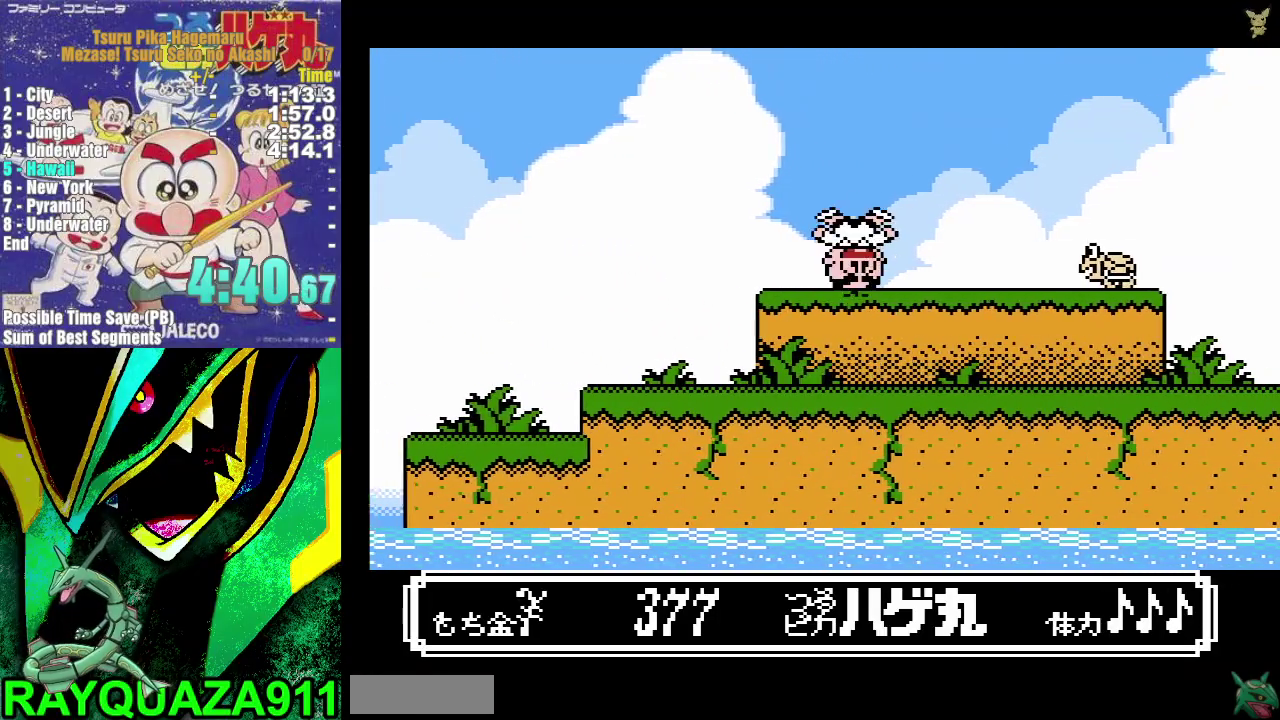
{"buttons": ["DPAD_RIGHT"], "events": []}
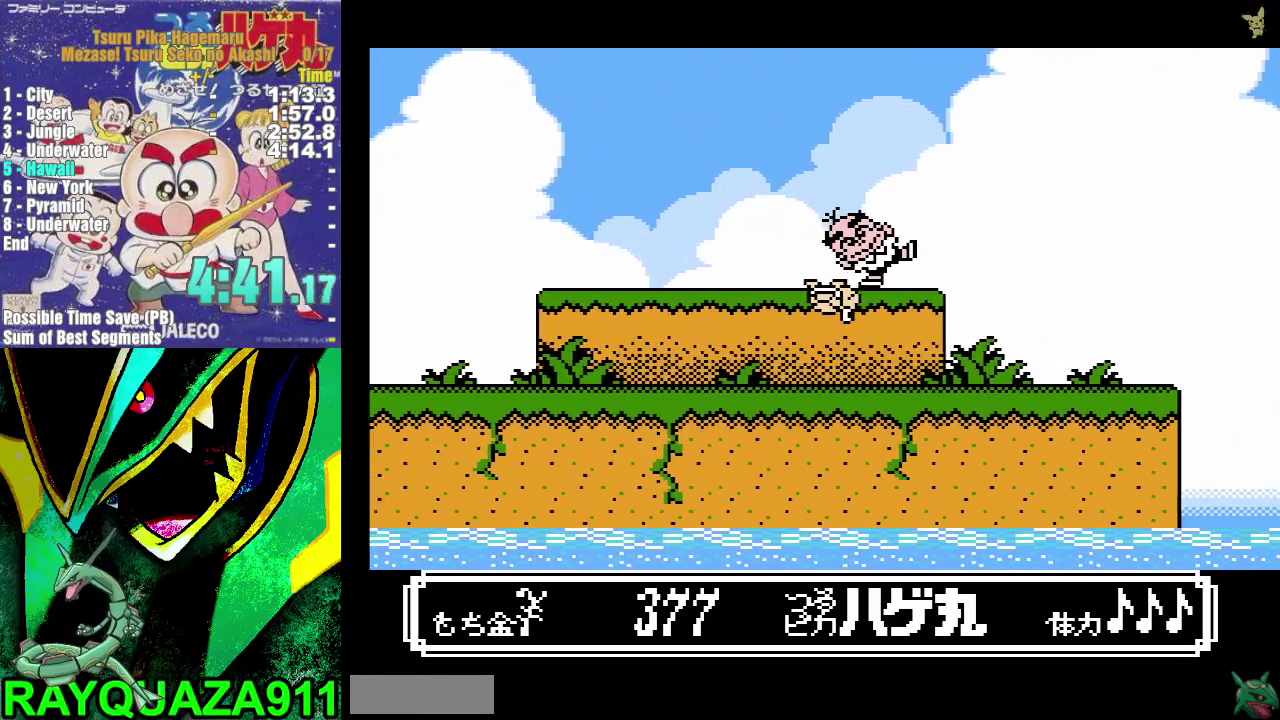
{"buttons": ["DPAD_RIGHT"], "events": [[233, "DPAD_RIGHT", "up"], [400, "DPAD_RIGHT", "down"]]}
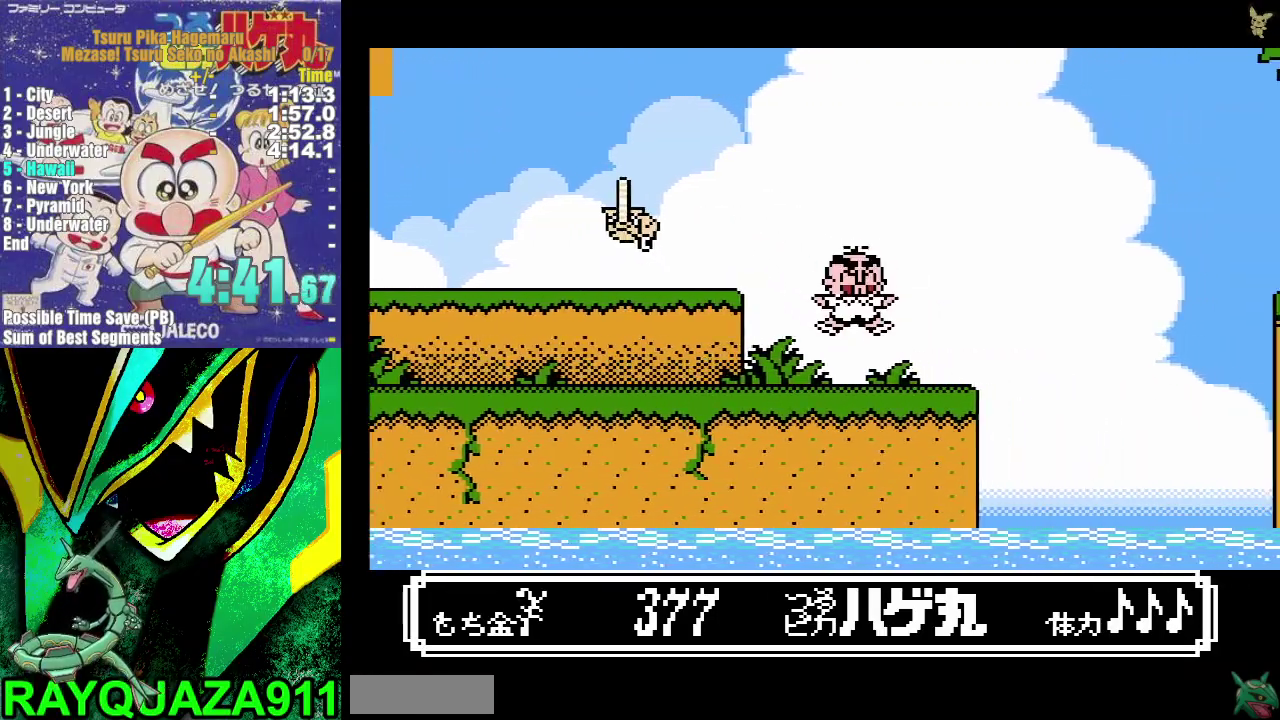
{"buttons": ["A", "DPAD_RIGHT"], "events": [[267, "A", "down"]]}
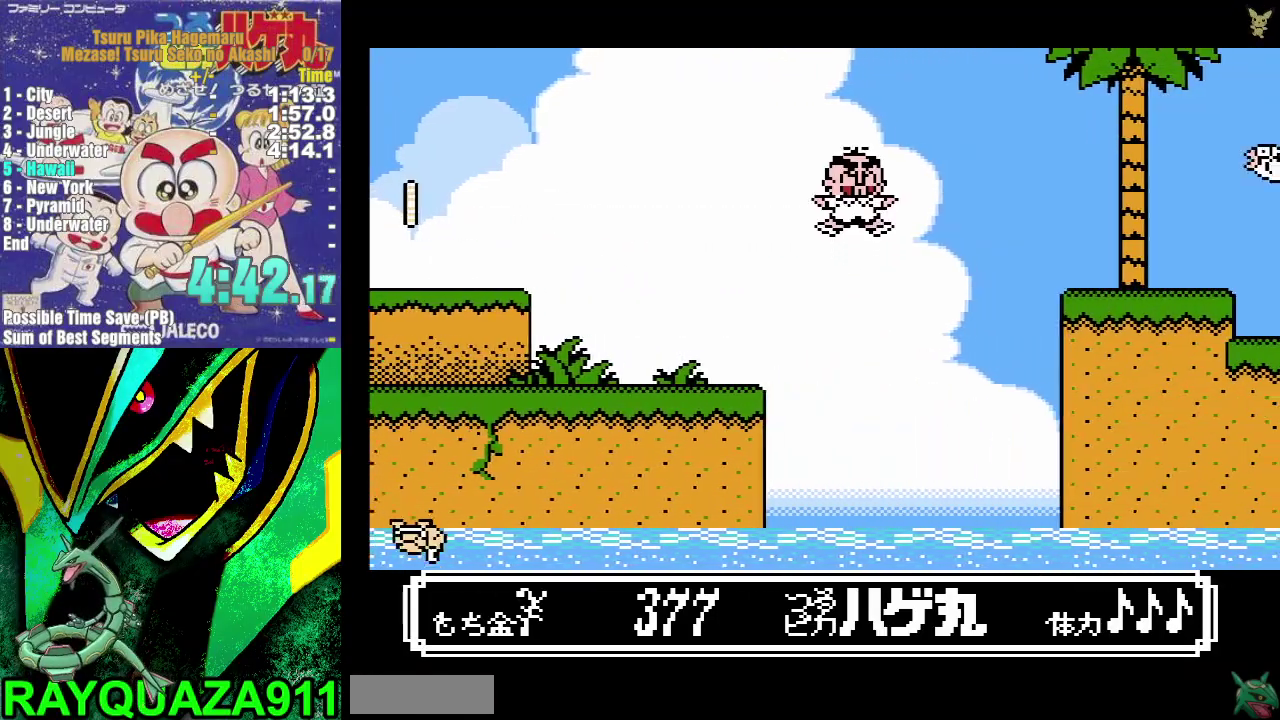
{"buttons": ["DPAD_RIGHT"], "events": [[133, "A", "up"]]}
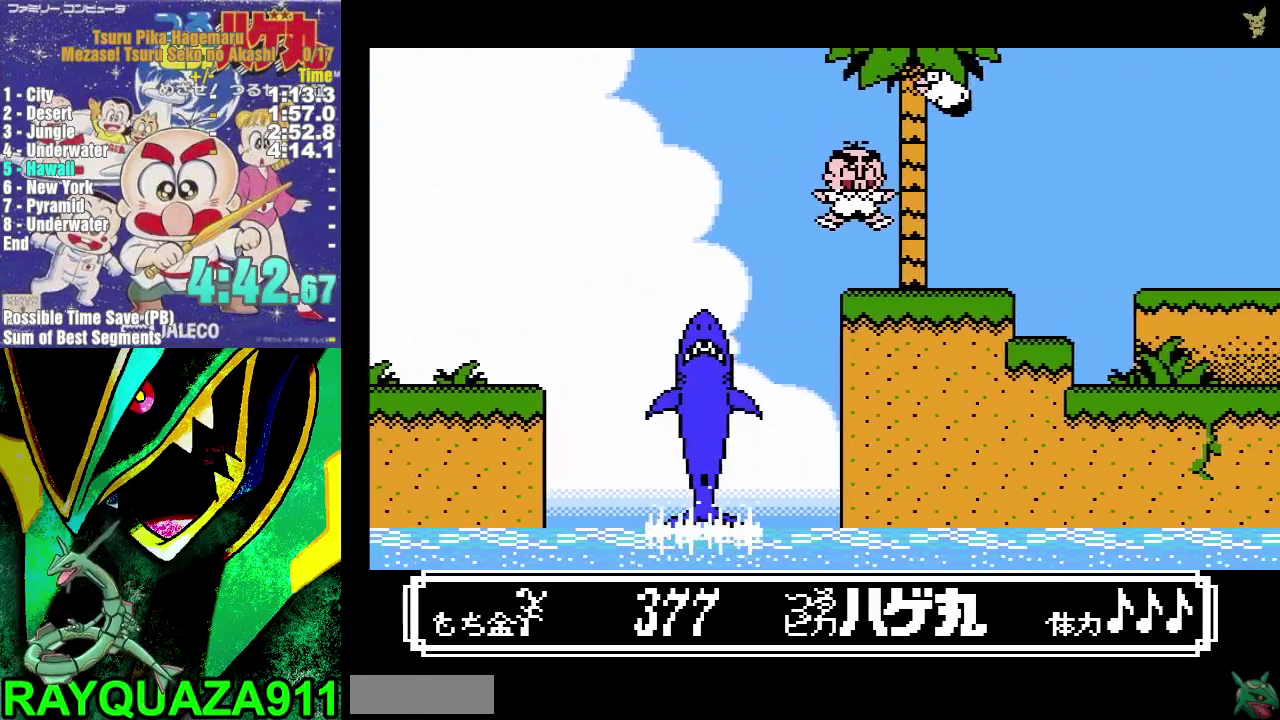
{"buttons": ["DPAD_RIGHT"], "events": [[233, "A", "down"], [317, "A", "up"]]}
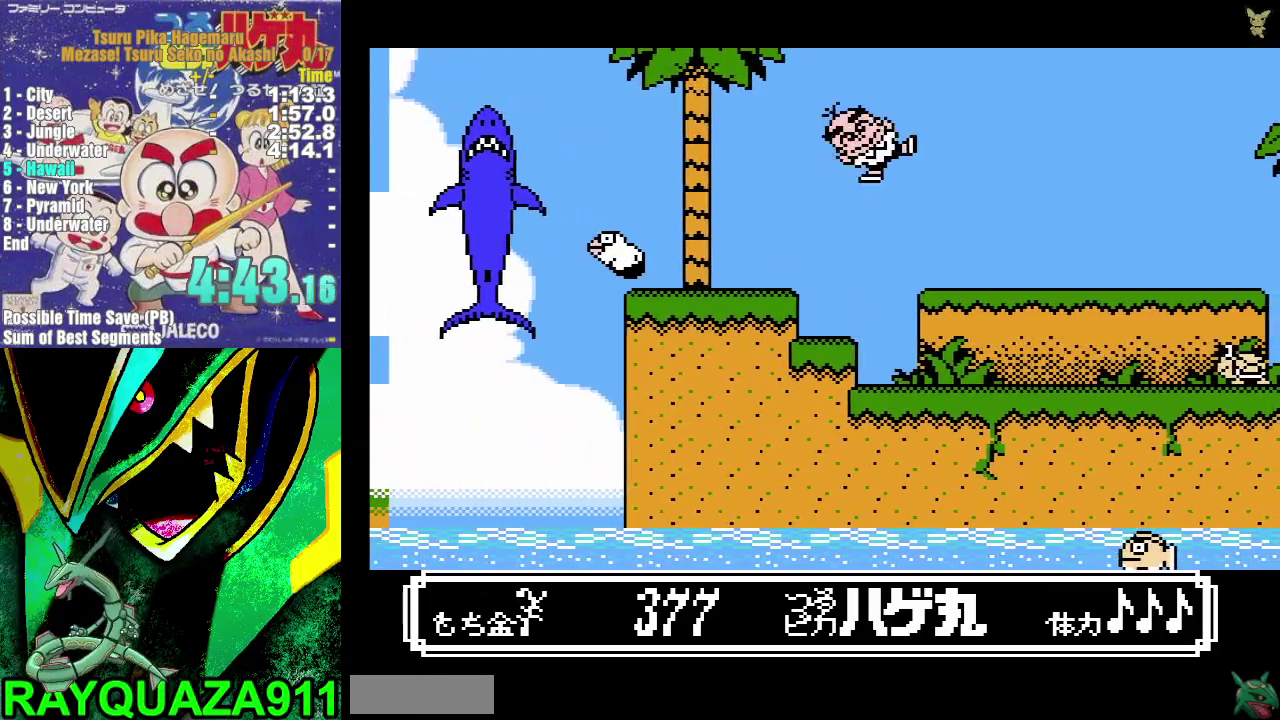
{"buttons": ["DPAD_RIGHT"], "events": []}
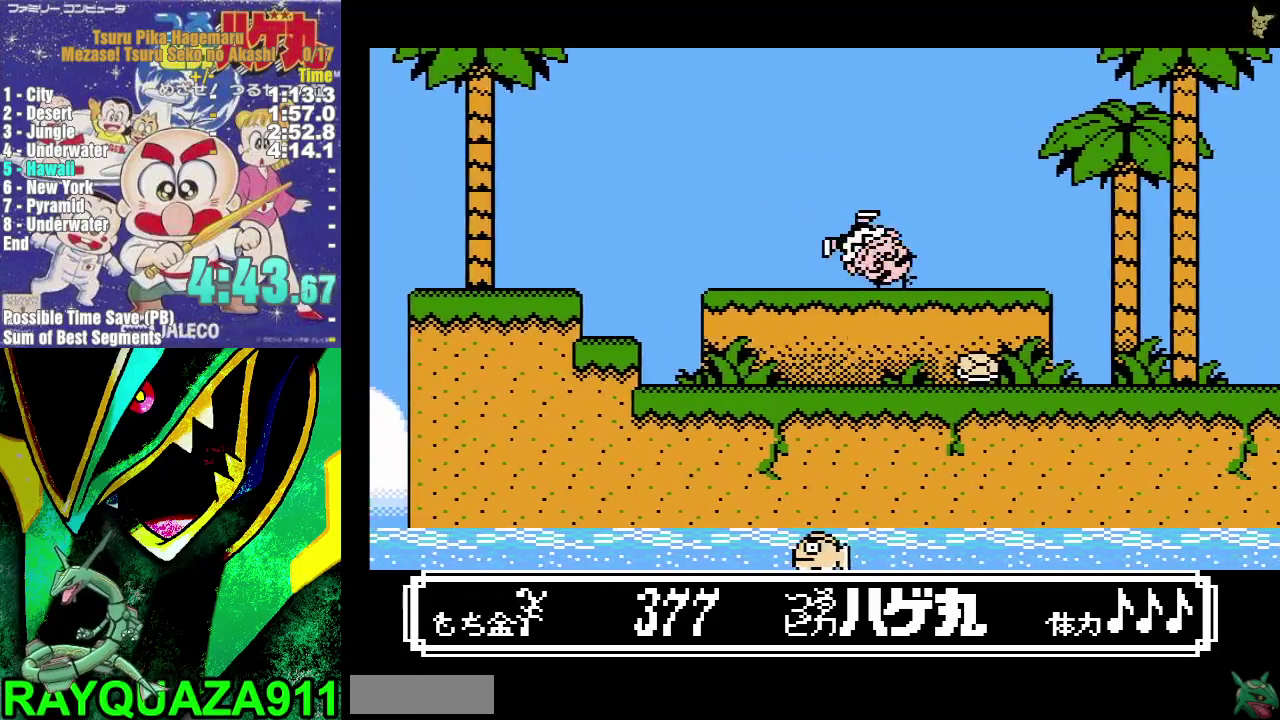
{"buttons": ["DPAD_RIGHT"], "events": []}
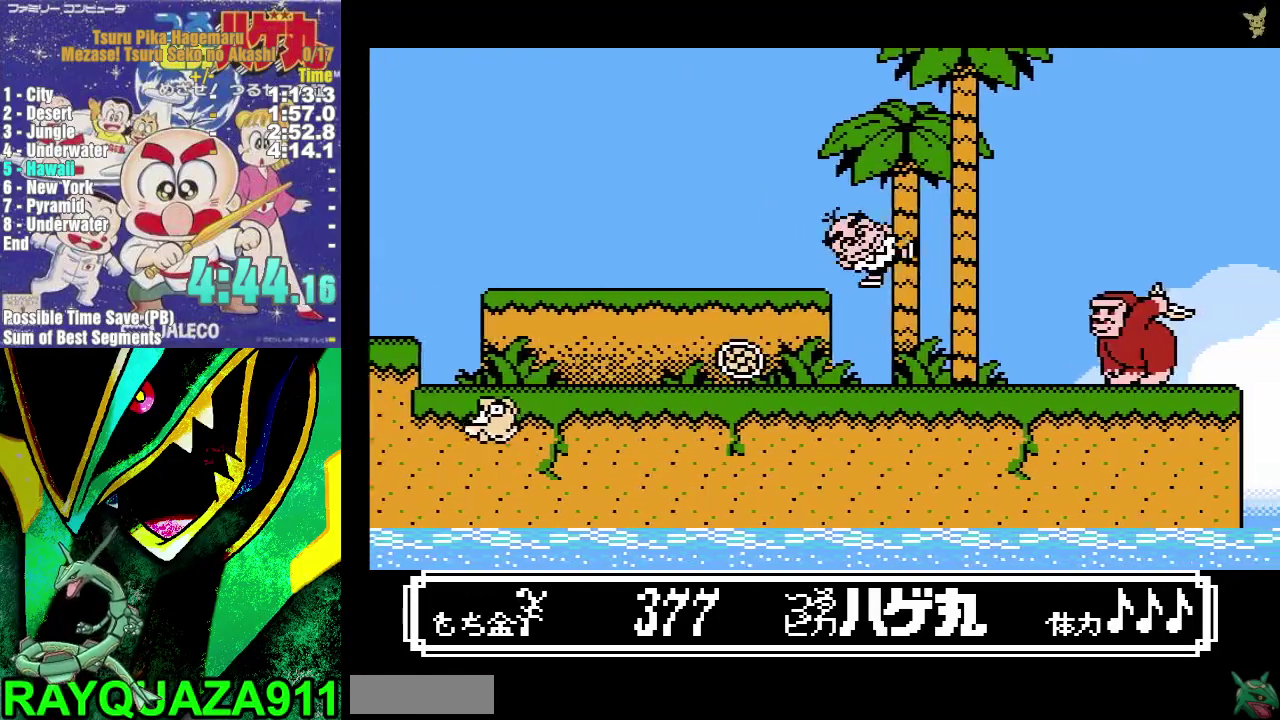
{"buttons": ["DPAD_RIGHT"], "events": []}
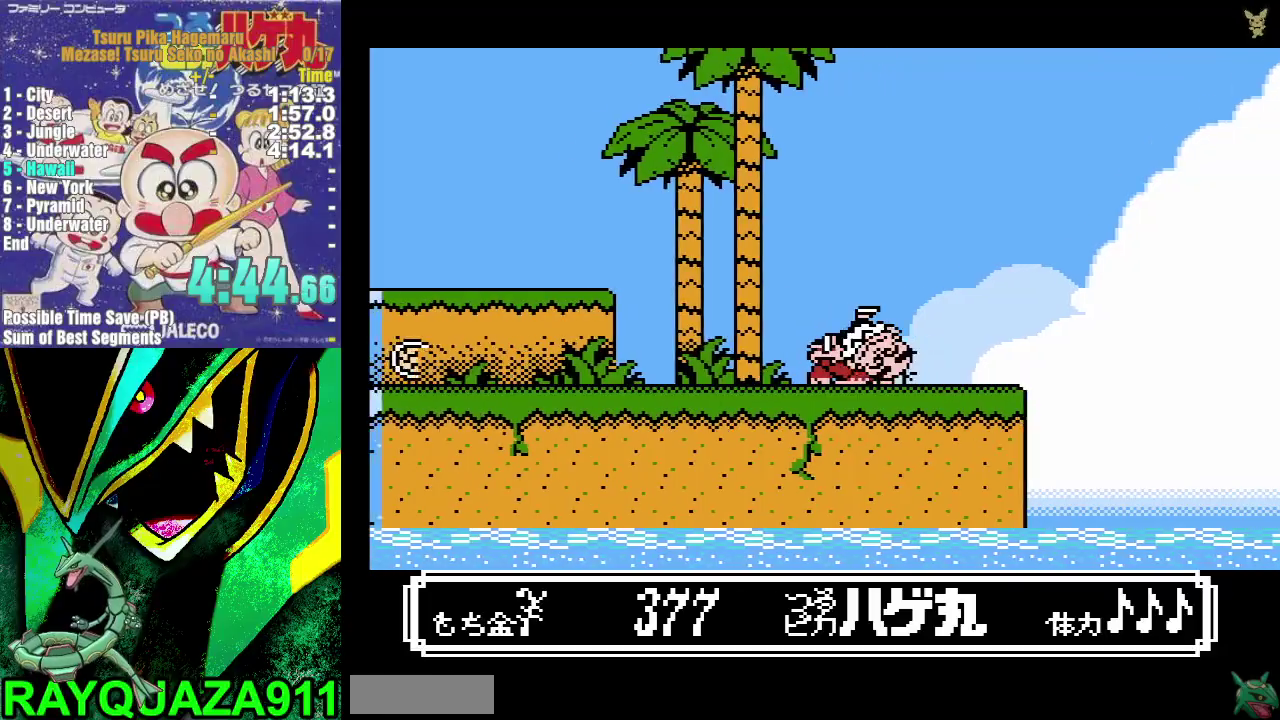
{"buttons": ["A", "DPAD_RIGHT"], "events": [[67, "DPAD_RIGHT", "up"], [200, "DPAD_RIGHT", "down"], [417, "A", "down"]]}